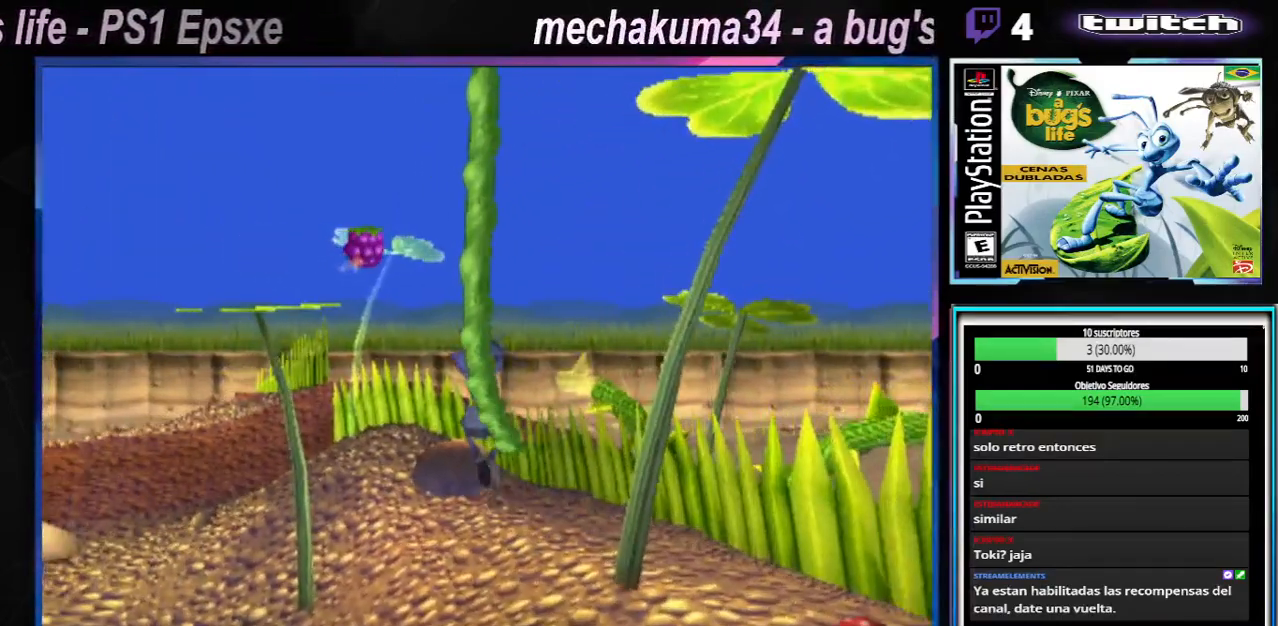
Gameplay with a controller (Xbox layout); each line is a JSON object with the inputs held at the frame after it (dt_ms = milliseconds from this image to that frame). "events" lists button and stick changes between this image and that frame as [ms after this image, input, new state], when the widget could be followed in between. Not read: L3 R3.
{"dt_ms": 500, "buttons": [], "left_stick": "down-left", "right_stick": "center", "events": [[200, "left_stick", "down-left"]]}
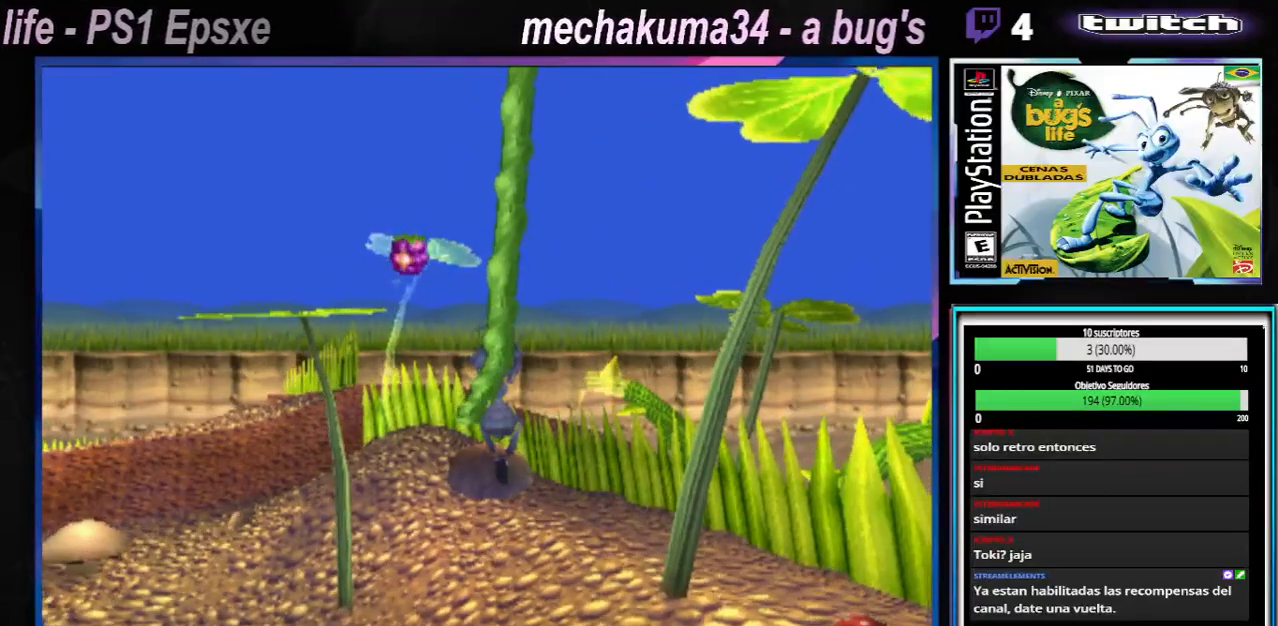
{"dt_ms": 501, "buttons": [], "left_stick": "down-left", "right_stick": "center", "events": []}
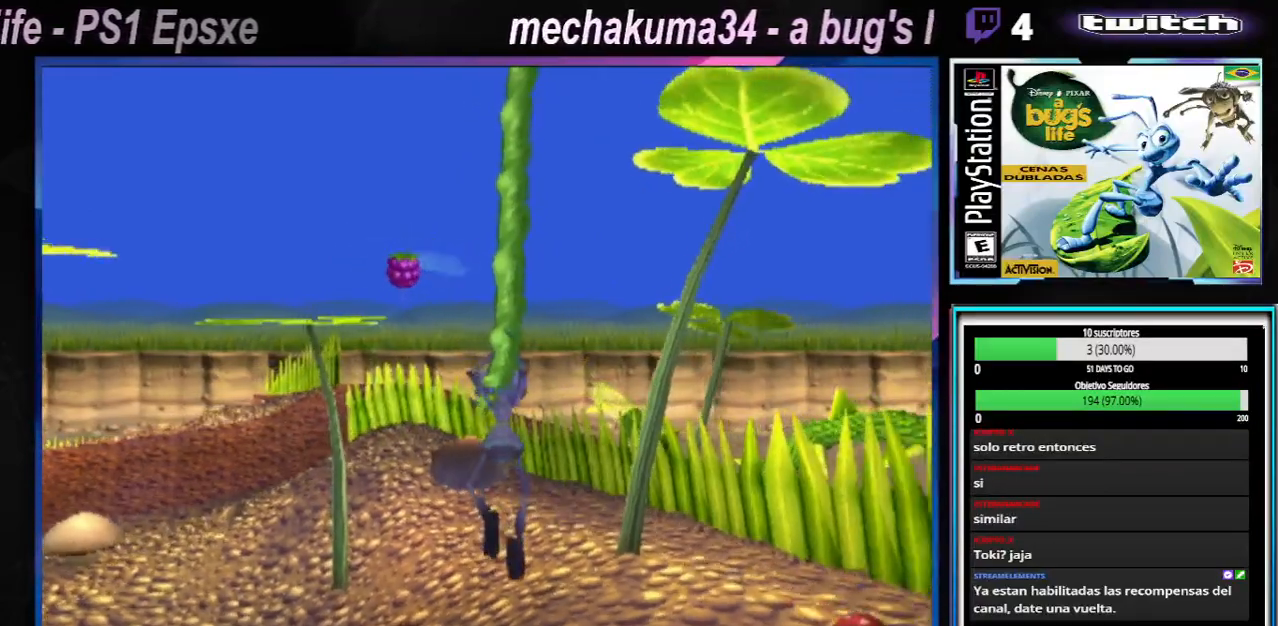
{"dt_ms": 500, "buttons": [], "left_stick": "left", "right_stick": "center", "events": [[400, "left_stick", "left"]]}
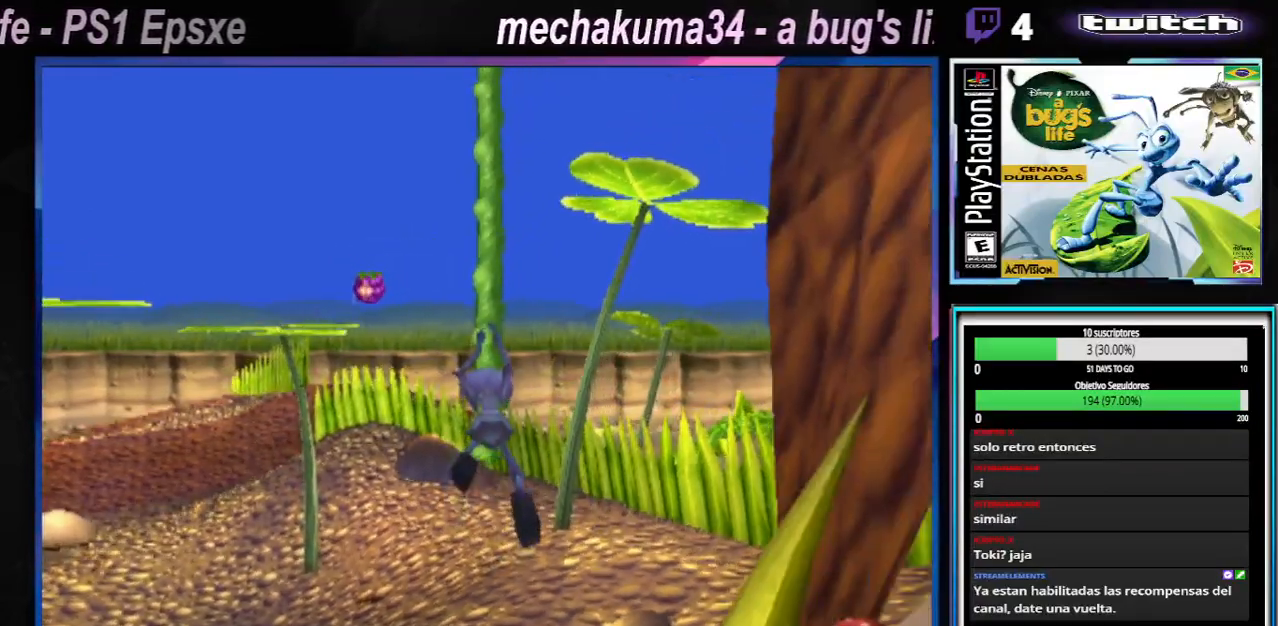
{"dt_ms": 501, "buttons": [], "left_stick": "up-left", "right_stick": "center", "events": [[101, "left_stick", "up-left"]]}
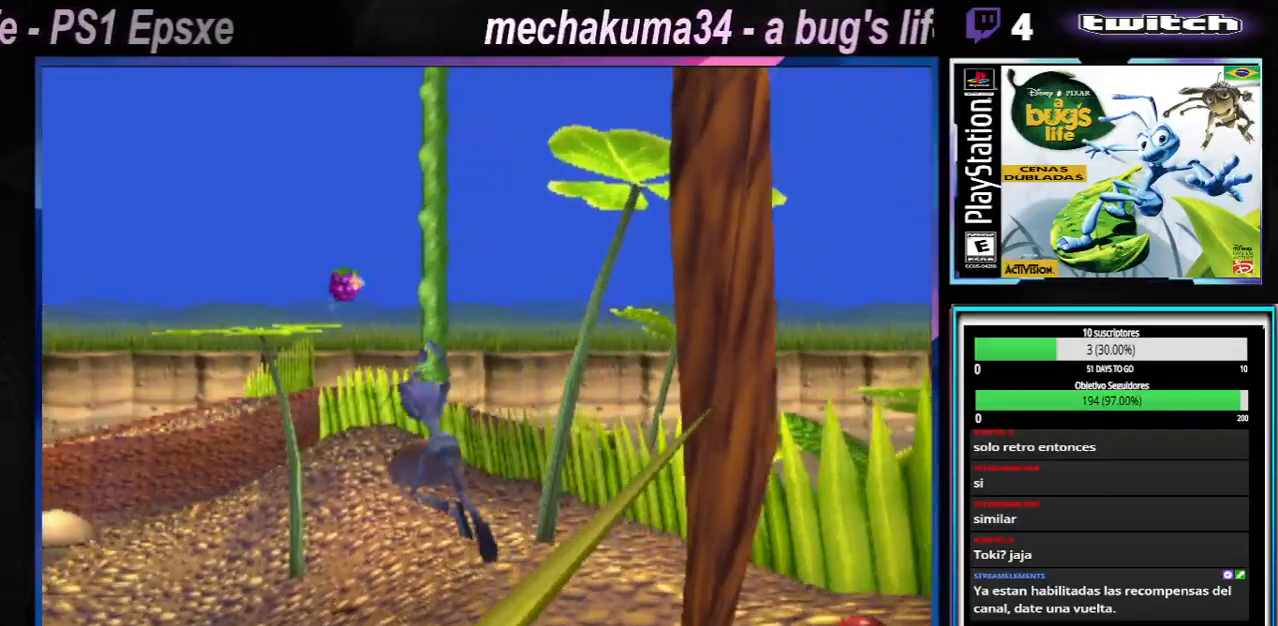
{"dt_ms": 984, "buttons": [], "left_stick": "down-left", "right_stick": "center"}
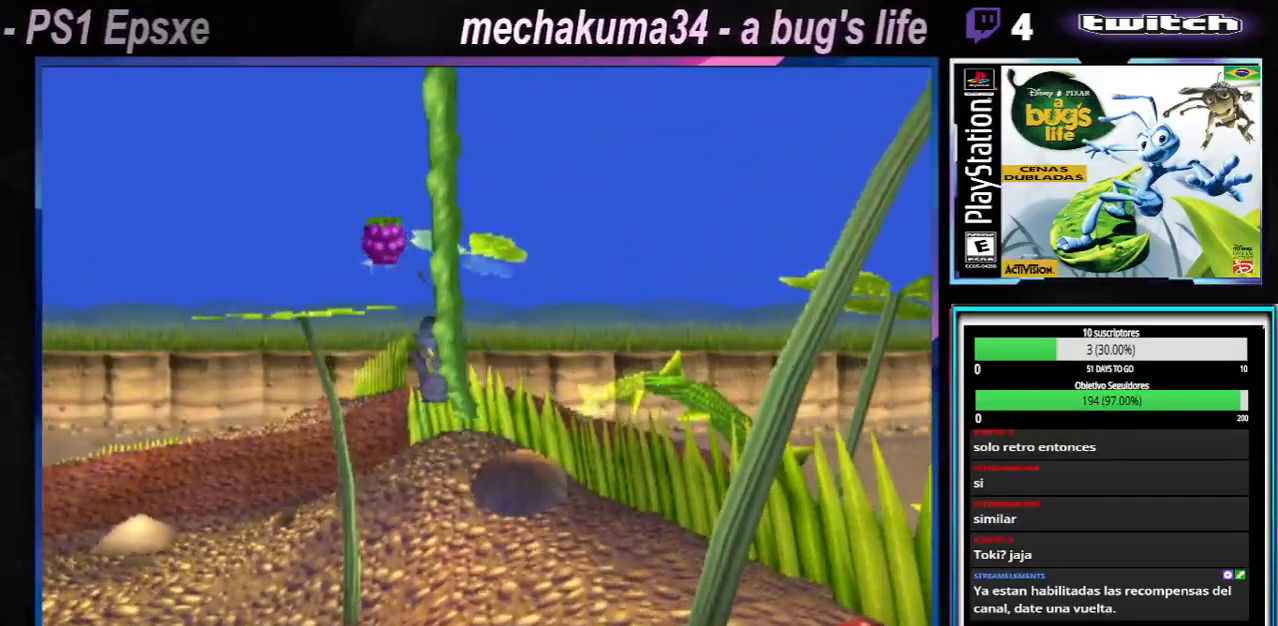
{"dt_ms": 501, "buttons": [], "left_stick": "down-left", "right_stick": "center", "events": []}
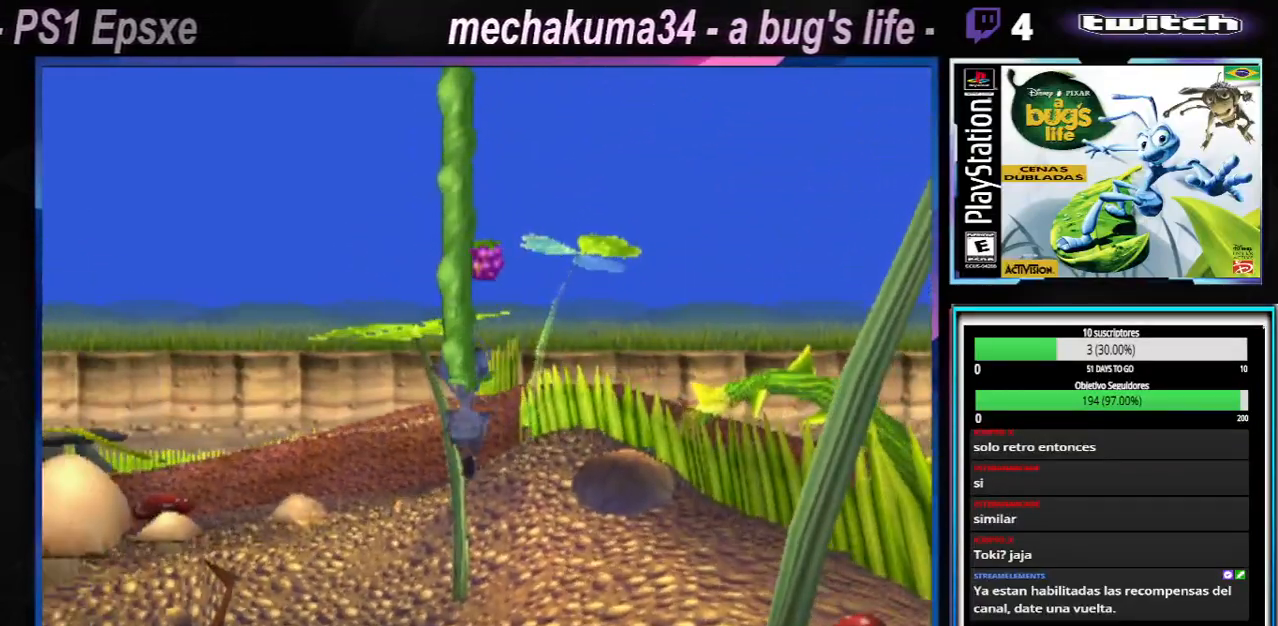
{"dt_ms": 500, "buttons": [], "left_stick": "down-left", "right_stick": "center", "events": []}
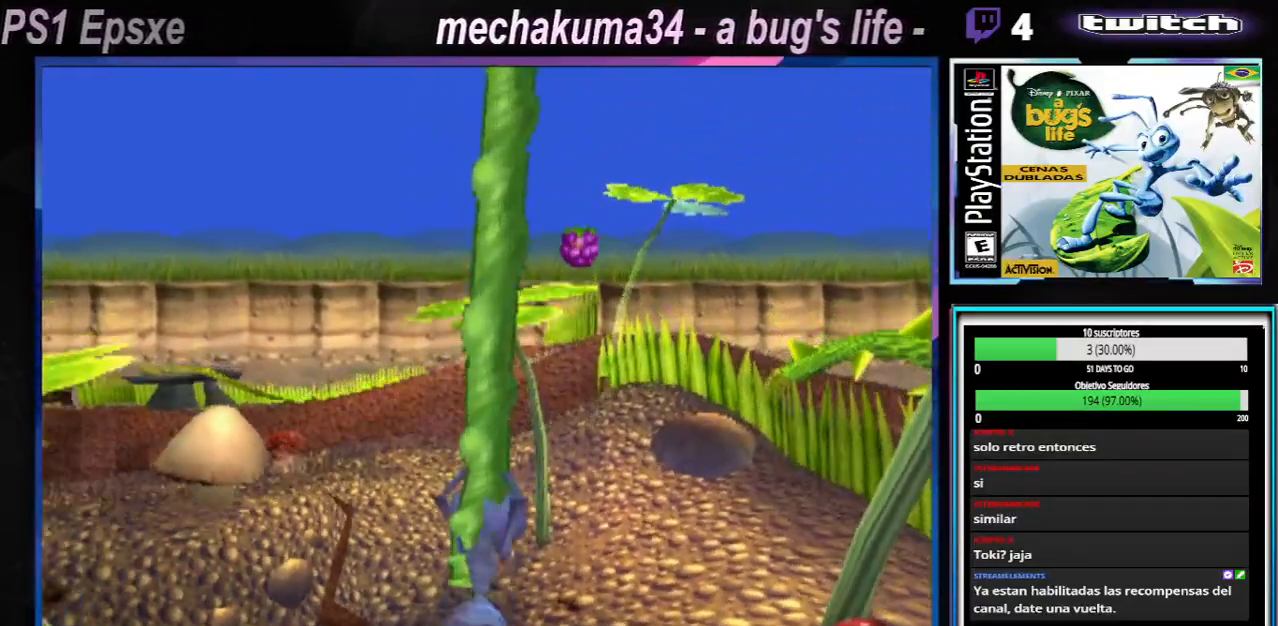
{"dt_ms": 501, "buttons": [], "left_stick": "up-right", "right_stick": "center", "events": [[334, "left_stick", "center"], [401, "left_stick", "up-right"]]}
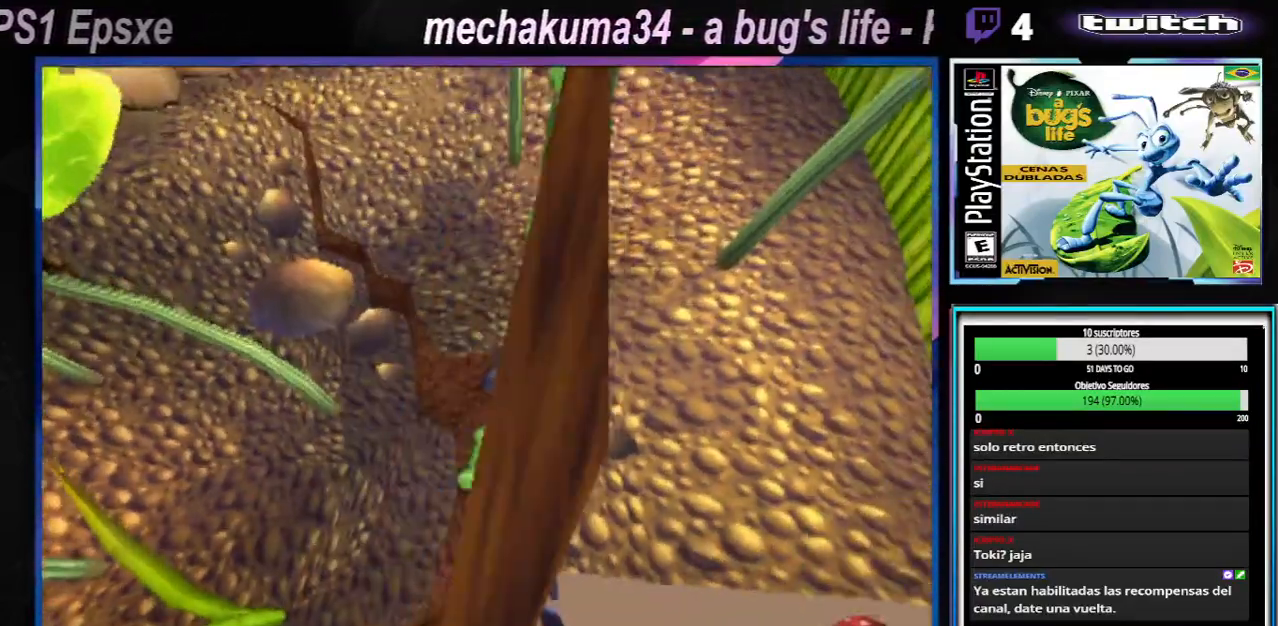
{"dt_ms": 500, "buttons": [], "left_stick": "up-right", "right_stick": "center", "events": []}
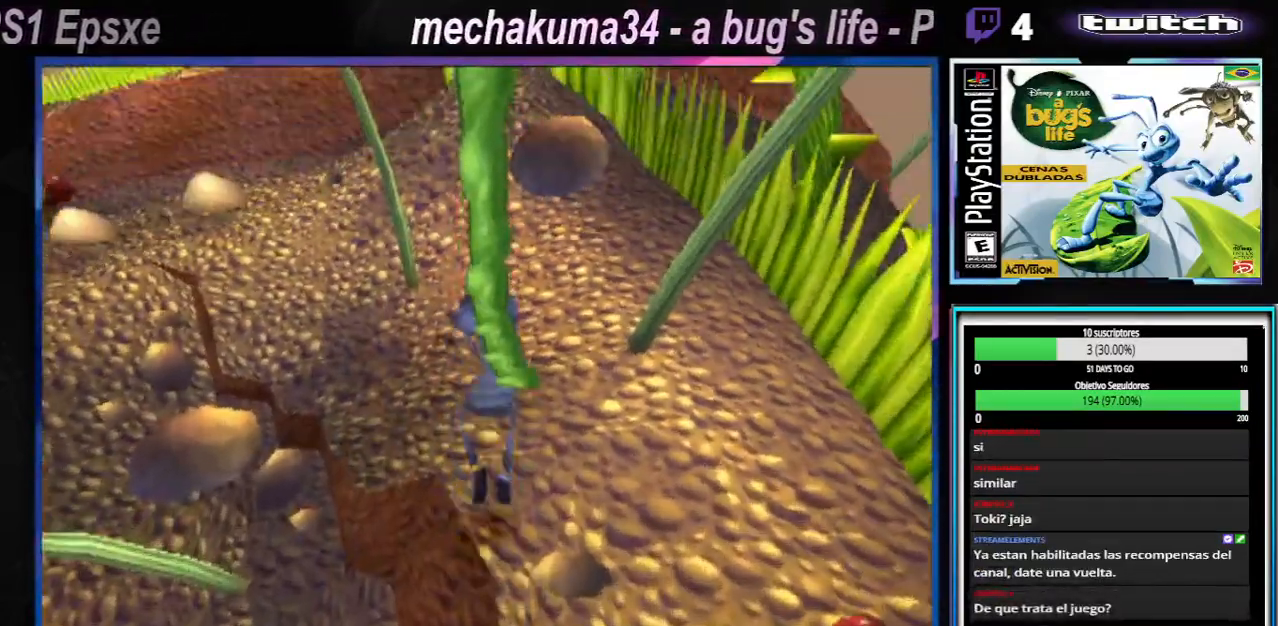
{"dt_ms": 501, "buttons": [], "left_stick": "up-left", "right_stick": "center", "events": [[434, "left_stick", "up-left"]]}